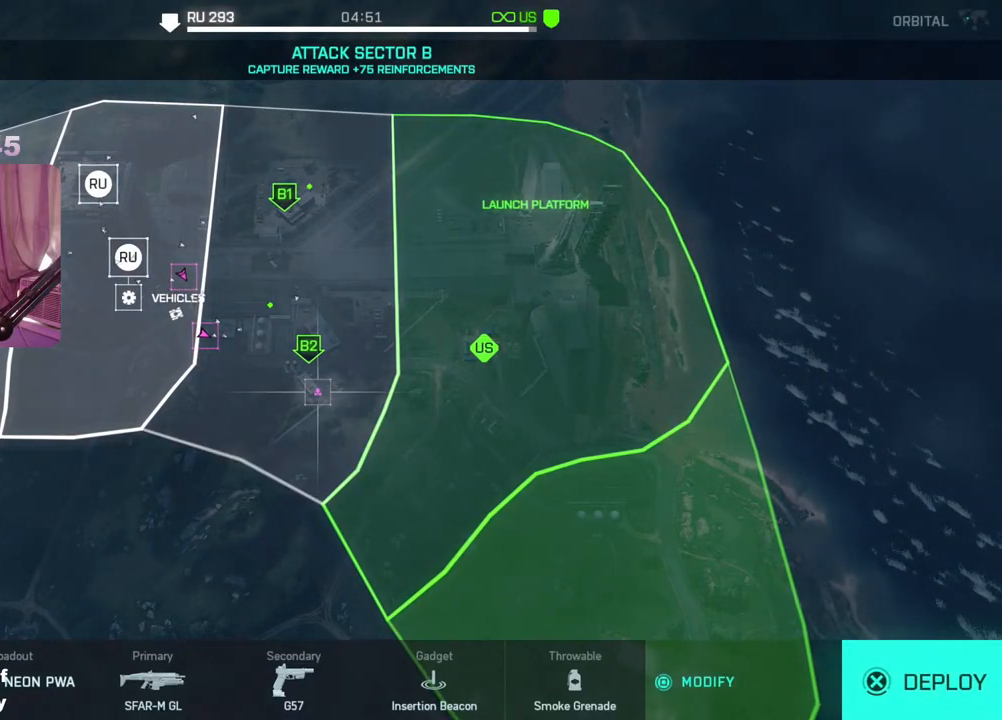
Gameplay with a controller (Xbox layout); each line is a JSON object with the inputs held at the frame after it (dt_ms = milliseconds from this image to that frame). "events" lists button and stick changes between this image and that frame as [ms after this image, input, new state], when the widget could be followed in between.
{"dt_ms": 500, "buttons": [], "left_stick": "center", "right_stick": "center", "events": [[350, "A", "down"], [433, "A", "up"]]}
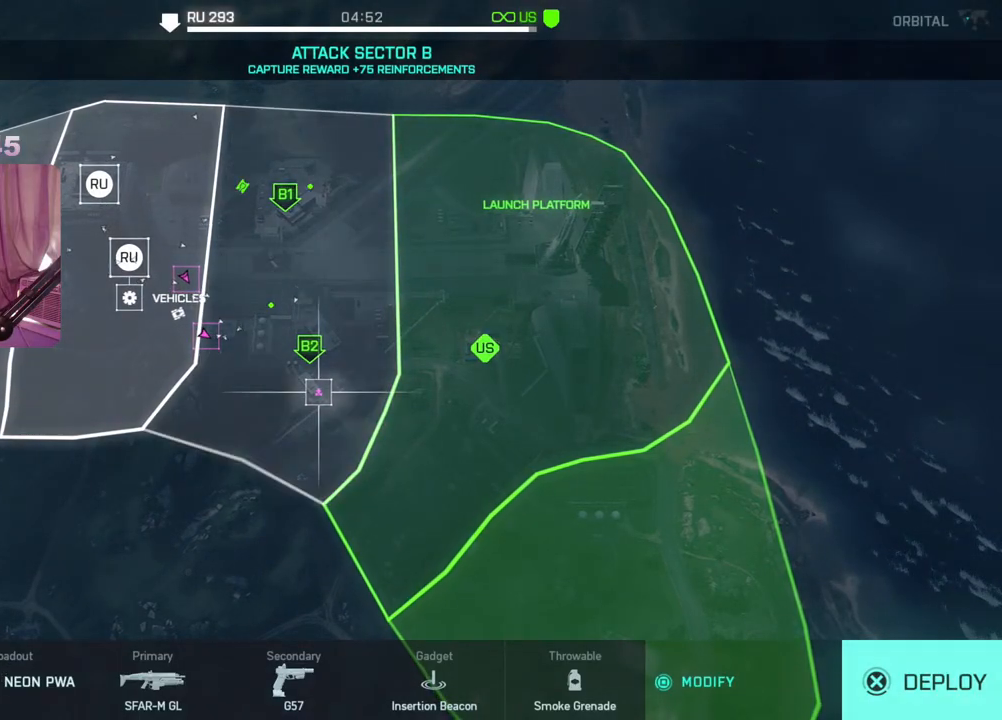
{"dt_ms": 500, "buttons": [], "left_stick": "center", "right_stick": "center", "events": []}
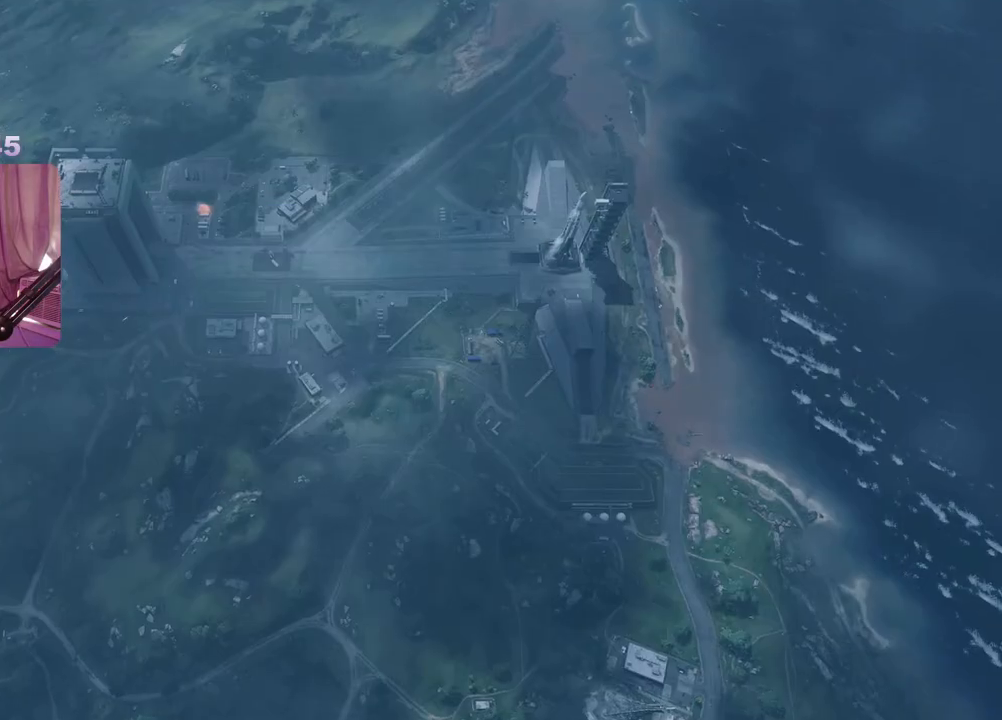
{"dt_ms": 500, "buttons": [], "left_stick": "center", "right_stick": "center", "events": []}
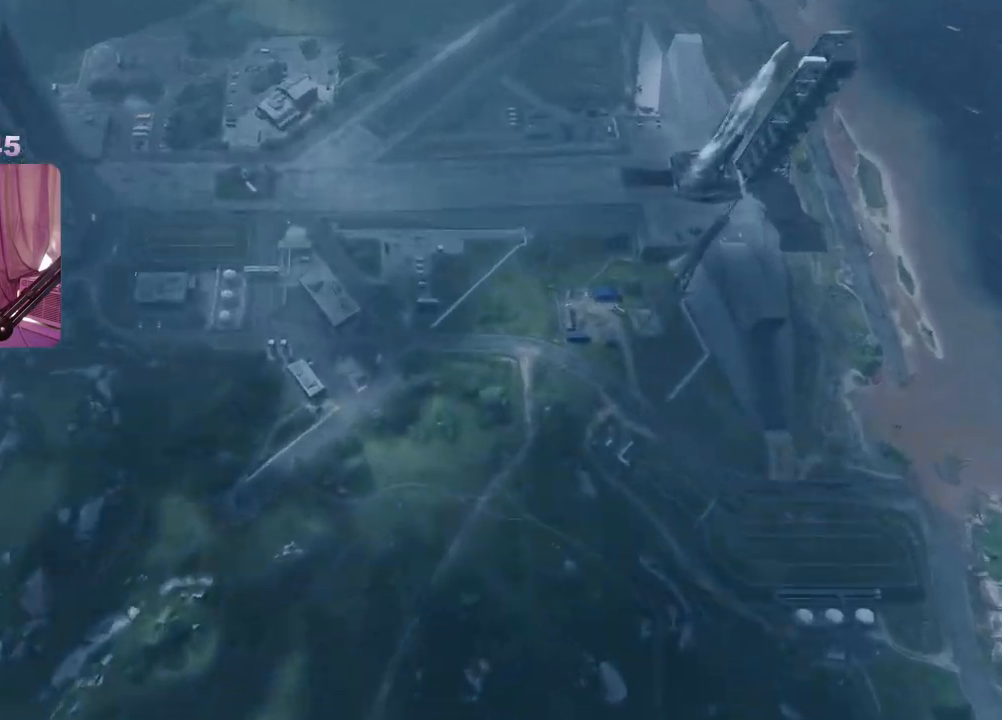
{"dt_ms": 500, "buttons": [], "left_stick": "center", "right_stick": "center", "events": []}
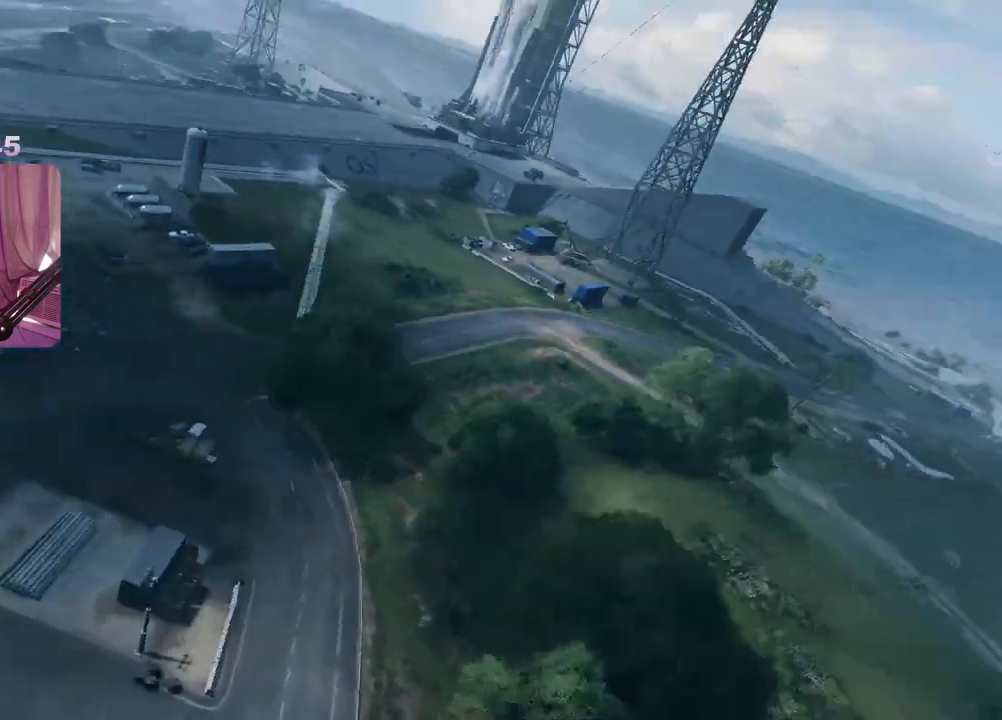
{"dt_ms": 500, "buttons": [], "left_stick": "up", "right_stick": "center", "events": [[150, "DPAD_RIGHT", "down"], [283, "DPAD_RIGHT", "up"], [450, "left_stick", "up"]]}
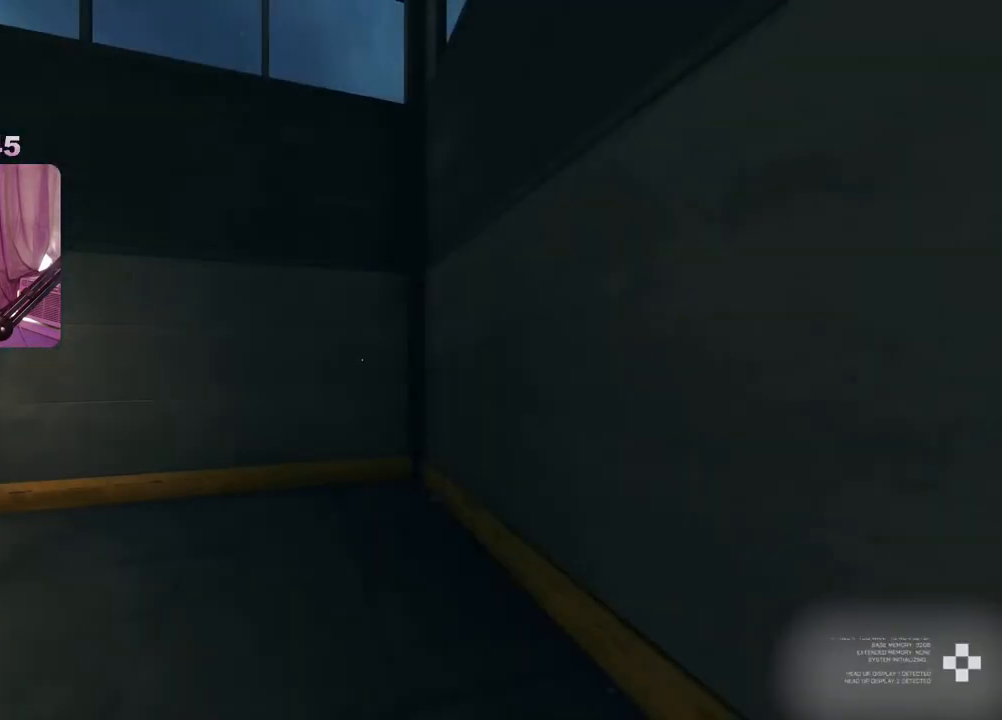
{"dt_ms": 500, "buttons": ["L3"], "left_stick": "up", "right_stick": "left", "events": [[67, "left_stick", "up-right"], [100, "right_stick", "down"], [183, "R2", "down"], [217, "left_stick", "center"], [250, "R2", "up"], [250, "right_stick", "down-left"], [350, "right_stick", "left"], [383, "left_stick", "up"], [450, "L3", "down"]]}
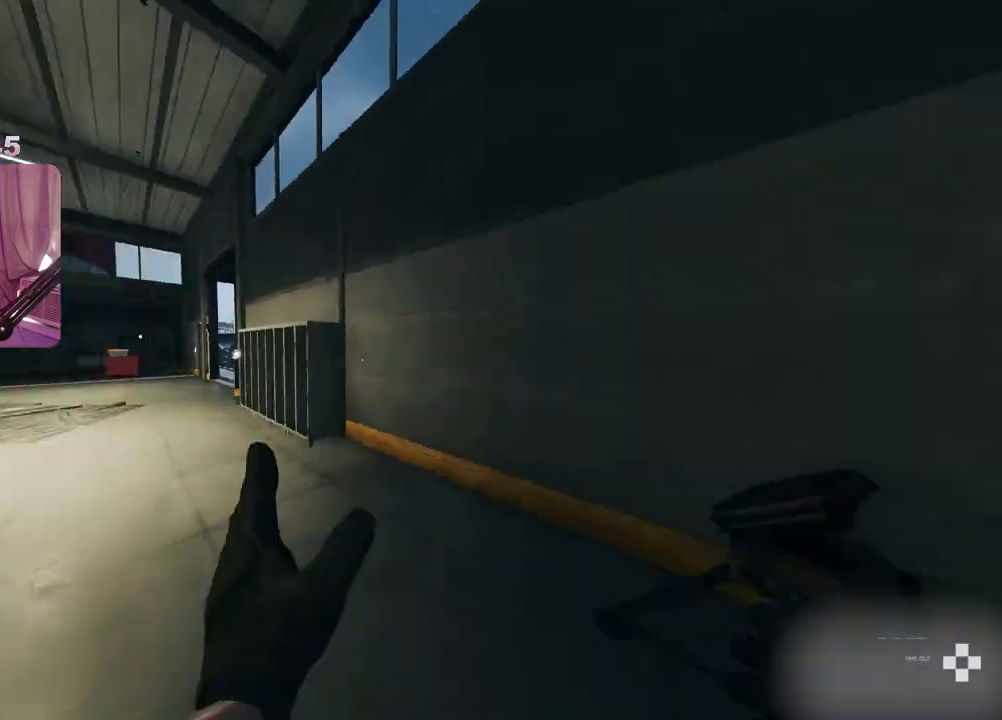
{"dt_ms": 500, "buttons": [], "left_stick": "up", "right_stick": "center", "events": [[33, "right_stick", "center"], [117, "L3", "up"], [333, "right_stick", "right"], [483, "right_stick", "center"]]}
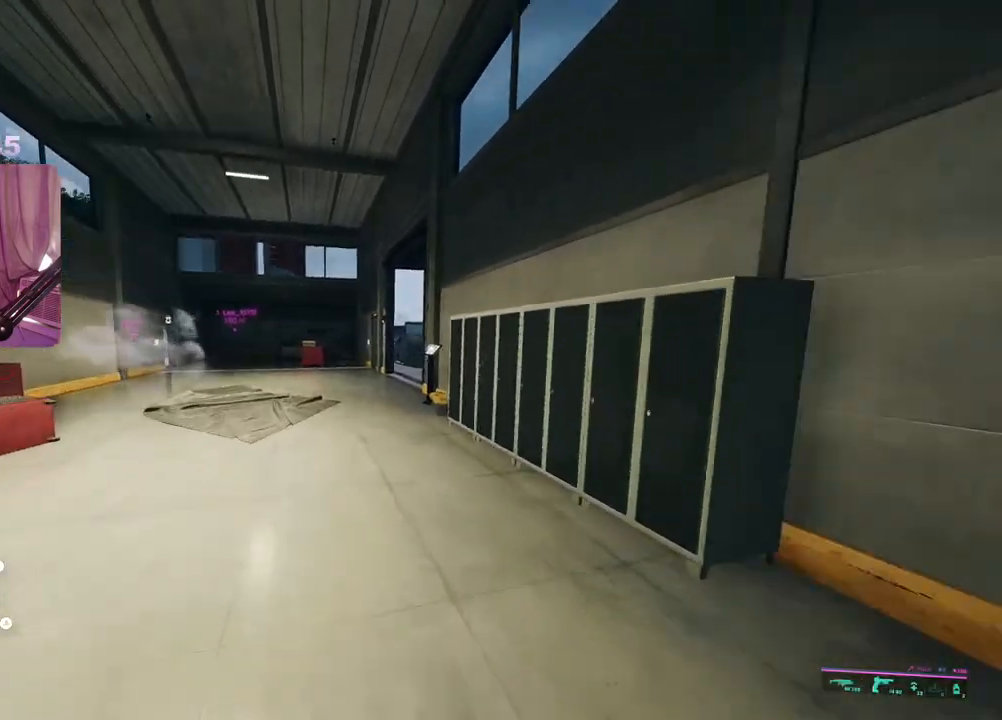
{"dt_ms": 500, "buttons": [], "left_stick": "up", "right_stick": "right", "events": [[433, "right_stick", "right"]]}
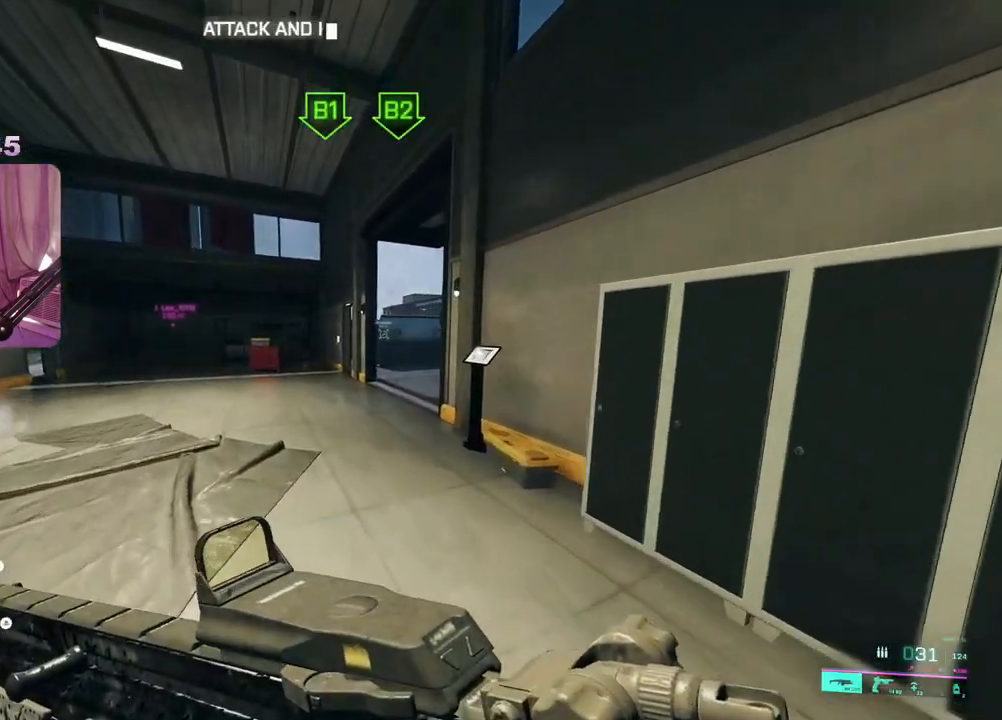
{"dt_ms": 500, "buttons": [], "left_stick": "up-left", "right_stick": "right", "events": [[233, "left_stick", "up-left"]]}
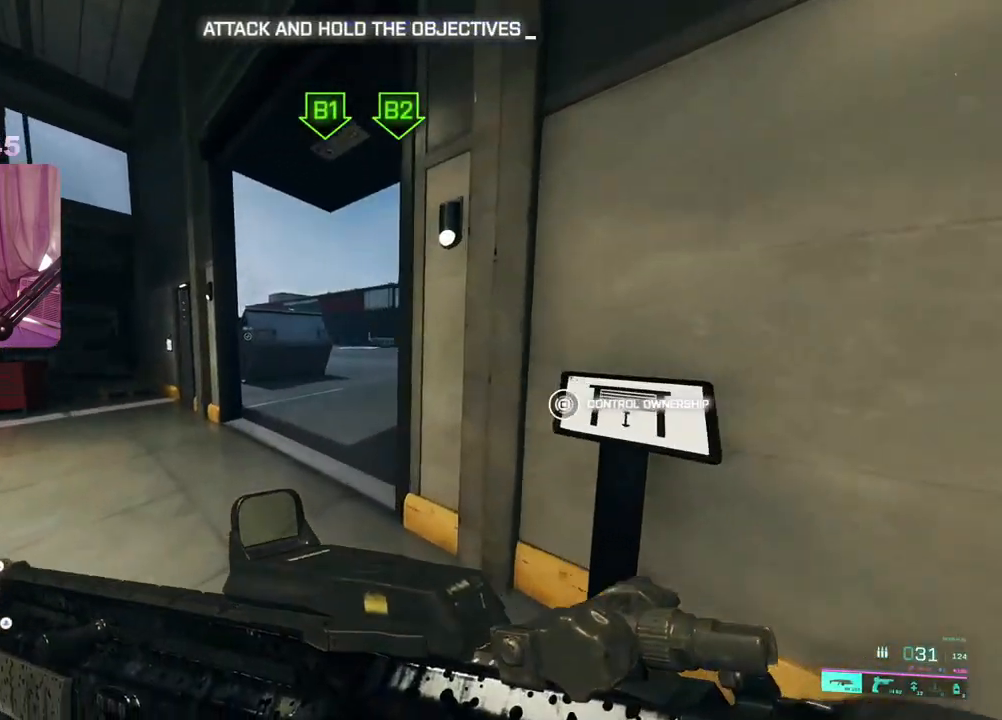
{"dt_ms": 500, "buttons": ["L2"], "left_stick": "up-left", "right_stick": "up", "events": [[17, "right_stick", "center"], [67, "right_stick", "up"], [117, "L2", "down"]]}
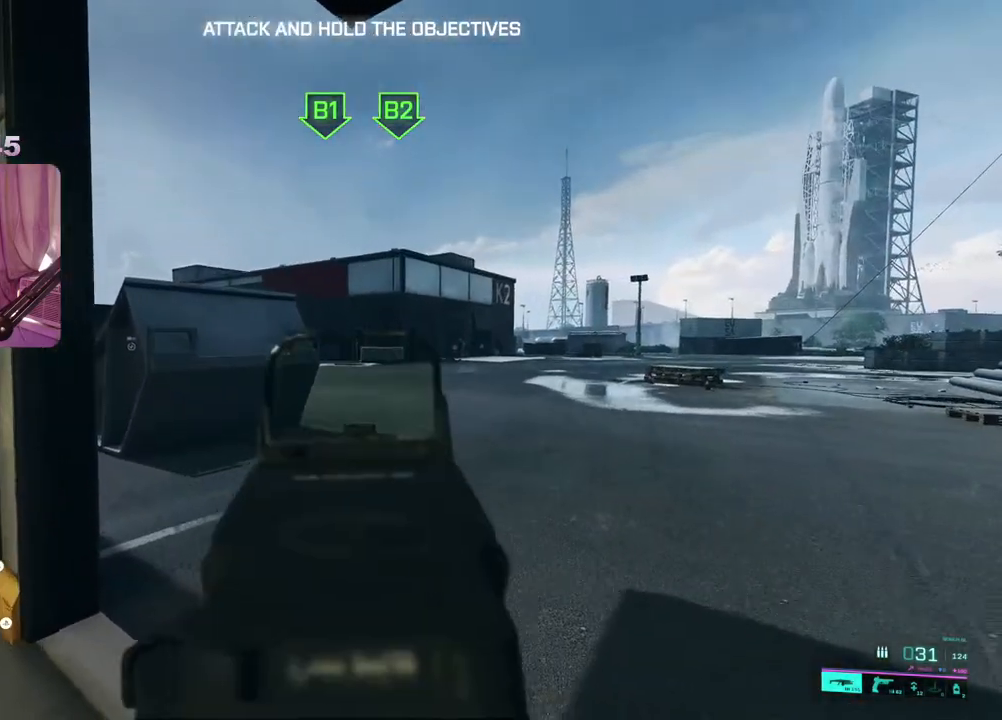
{"dt_ms": 500, "buttons": ["L2"], "left_stick": "up-left", "right_stick": "center", "events": [[83, "right_stick", "up-right"], [250, "right_stick", "right"], [367, "right_stick", "center"]]}
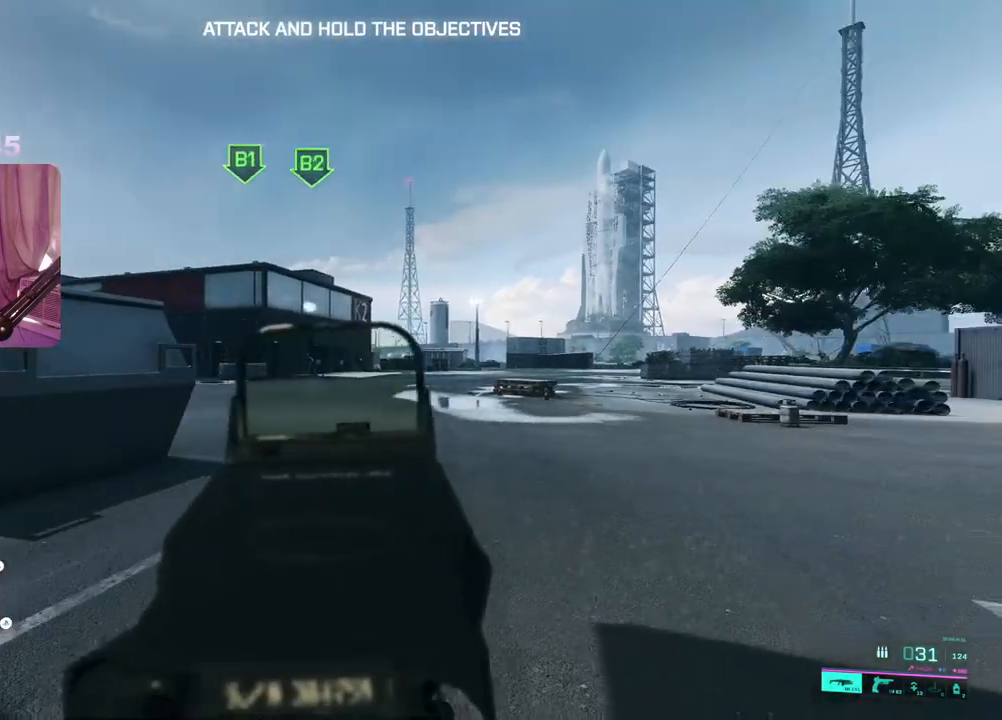
{"dt_ms": 500, "buttons": ["L2", "R2"], "left_stick": "up", "right_stick": "left", "events": [[33, "right_stick", "left"], [500, "R2", "down"], [500, "left_stick", "up"]]}
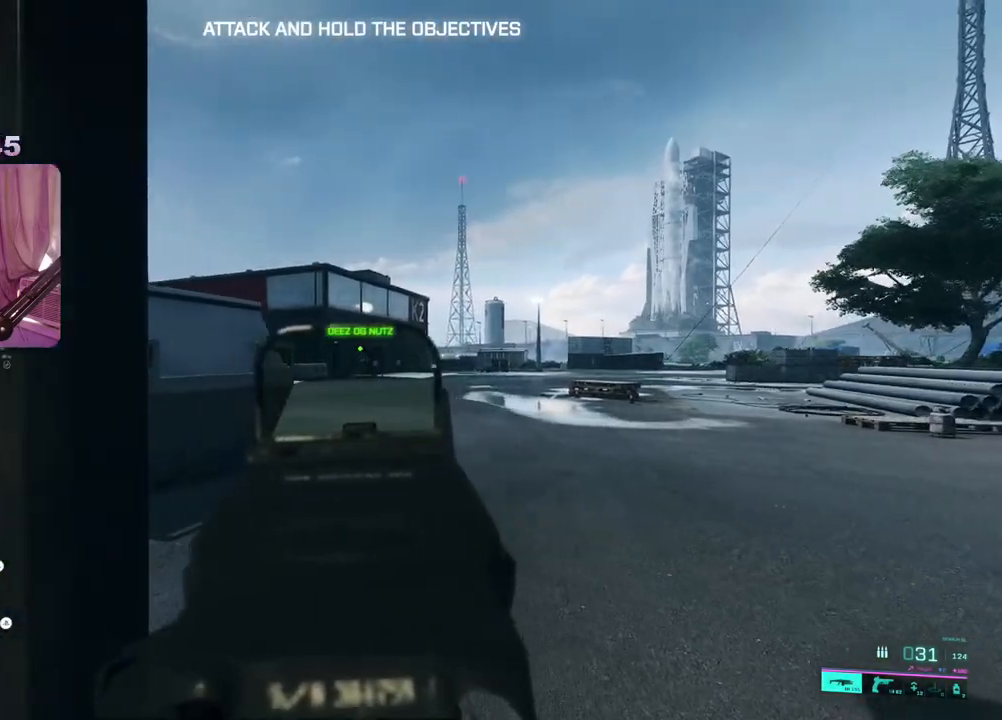
{"dt_ms": 500, "buttons": ["L2", "R2"], "left_stick": "left", "right_stick": "down", "events": [[17, "left_stick", "up-right"], [17, "right_stick", "center"], [67, "right_stick", "down-right"], [233, "left_stick", "right"], [300, "right_stick", "down"], [400, "left_stick", "left"]]}
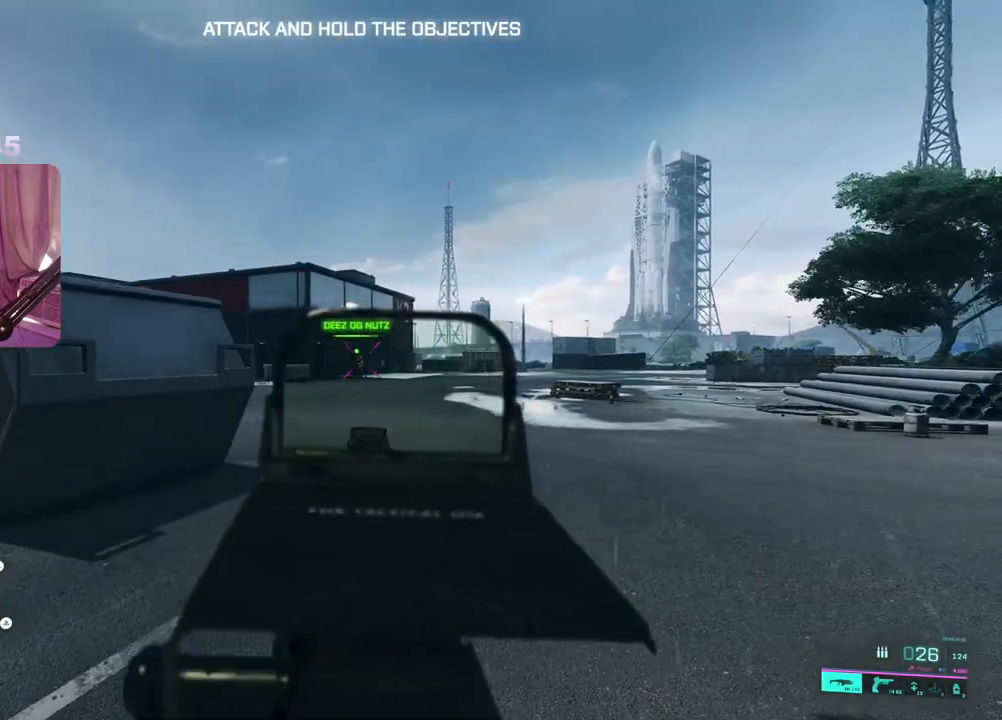
{"dt_ms": 500, "buttons": ["L2", "R2"], "left_stick": "up-right", "right_stick": "down", "events": [[283, "left_stick", "right"], [450, "left_stick", "up-right"]]}
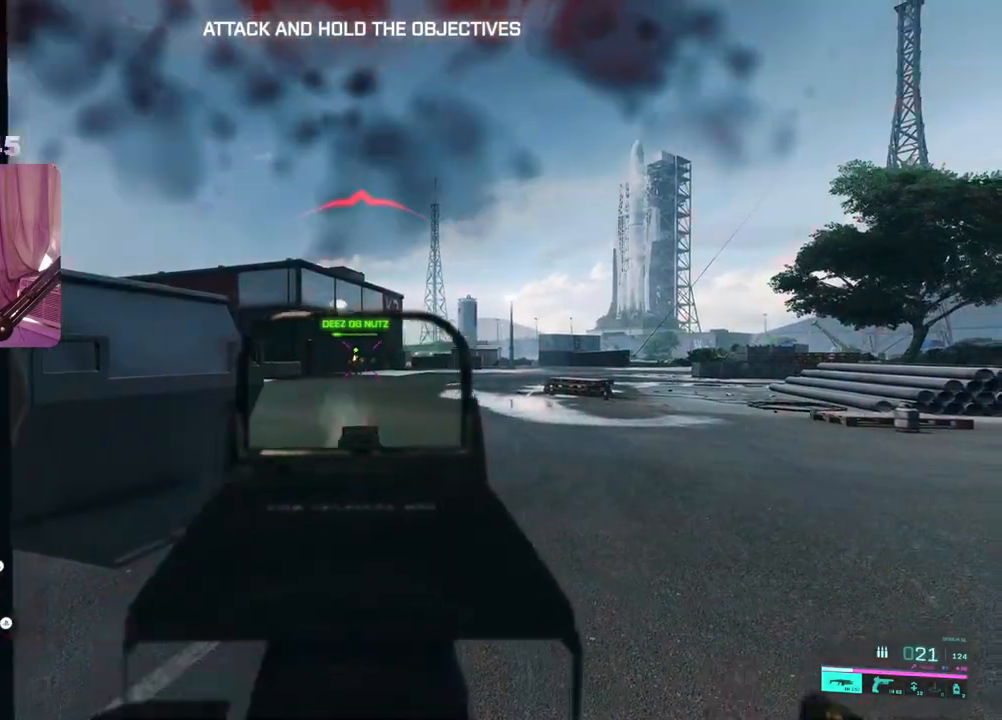
{"dt_ms": 500, "buttons": ["L3"], "left_stick": "up", "right_stick": "down-left", "events": [[67, "left_stick", "up-left"], [267, "left_stick", "up"], [300, "R2", "up"], [333, "L2", "up"], [333, "right_stick", "down-left"], [350, "L3", "down"]]}
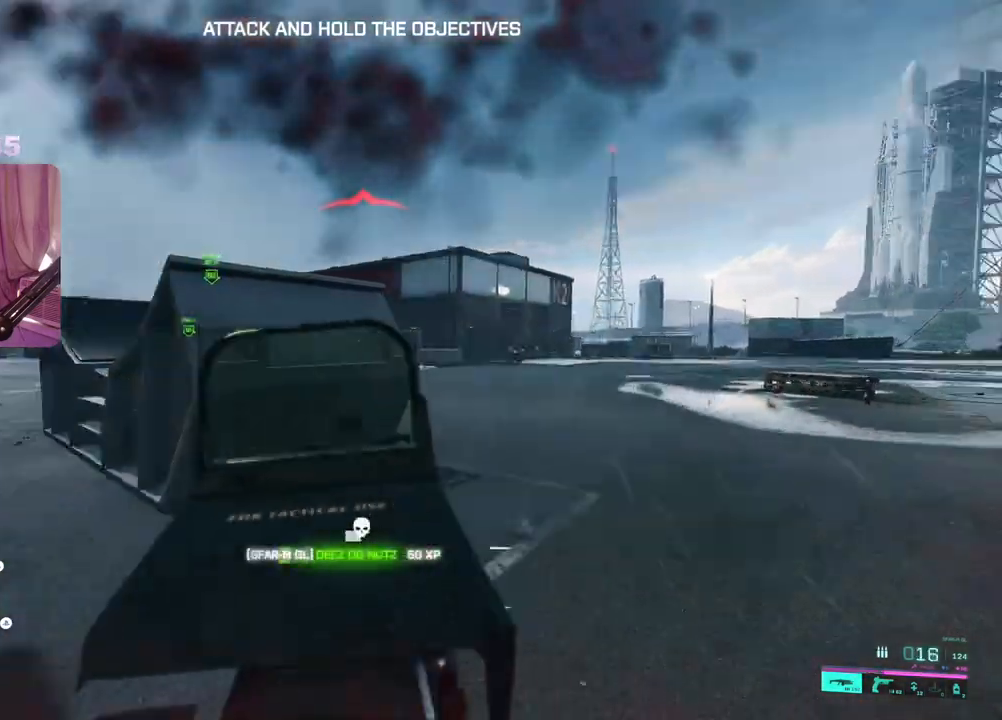
{"dt_ms": 500, "buttons": [], "left_stick": "up-left", "right_stick": "down-left", "events": [[17, "L3", "up"], [50, "X", "down"], [50, "right_stick", "center"], [133, "X", "up"], [183, "left_stick", "up-left"], [417, "right_stick", "down-left"]]}
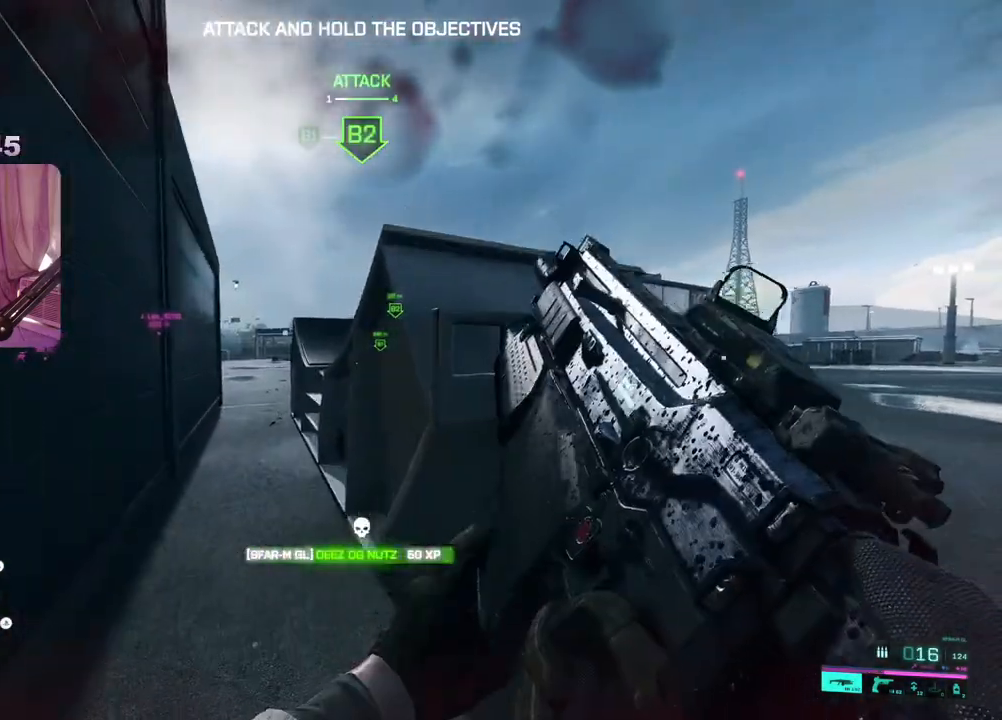
{"dt_ms": 500, "buttons": ["R3"], "left_stick": "up-right", "right_stick": "center", "events": [[33, "right_stick", "center"], [333, "left_stick", "center"], [467, "R3", "down"], [483, "left_stick", "up-right"]]}
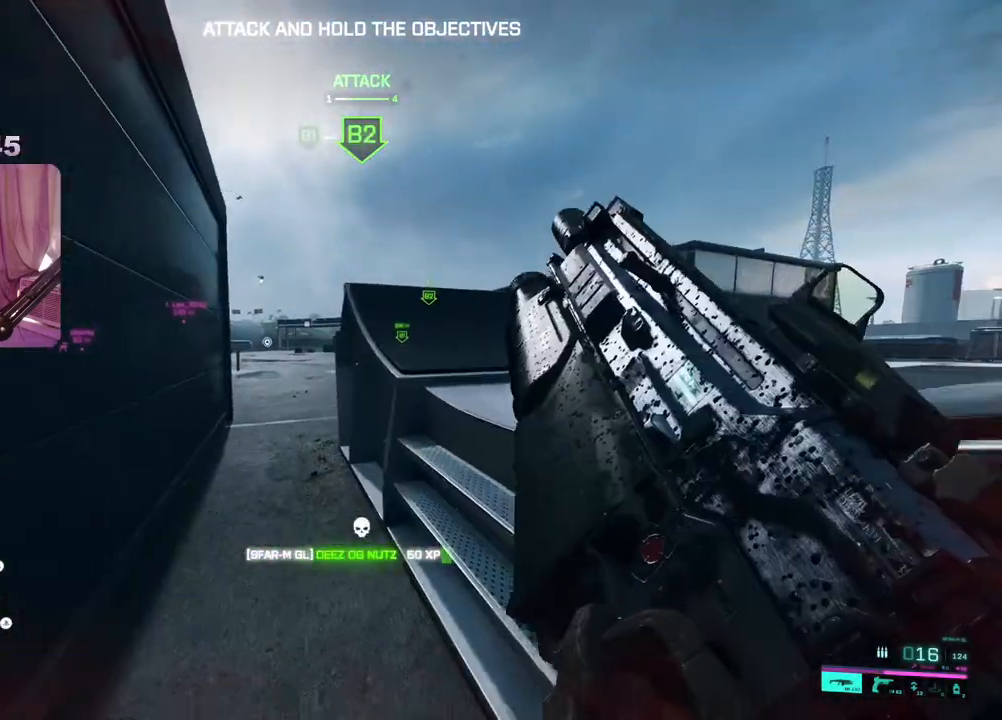
{"dt_ms": 500, "buttons": [], "left_stick": "center", "right_stick": "center", "events": [[17, "left_stick", "up"], [17, "right_stick", "down"], [83, "R3", "up"], [83, "right_stick", "center"], [117, "left_stick", "up-left"], [433, "left_stick", "center"]]}
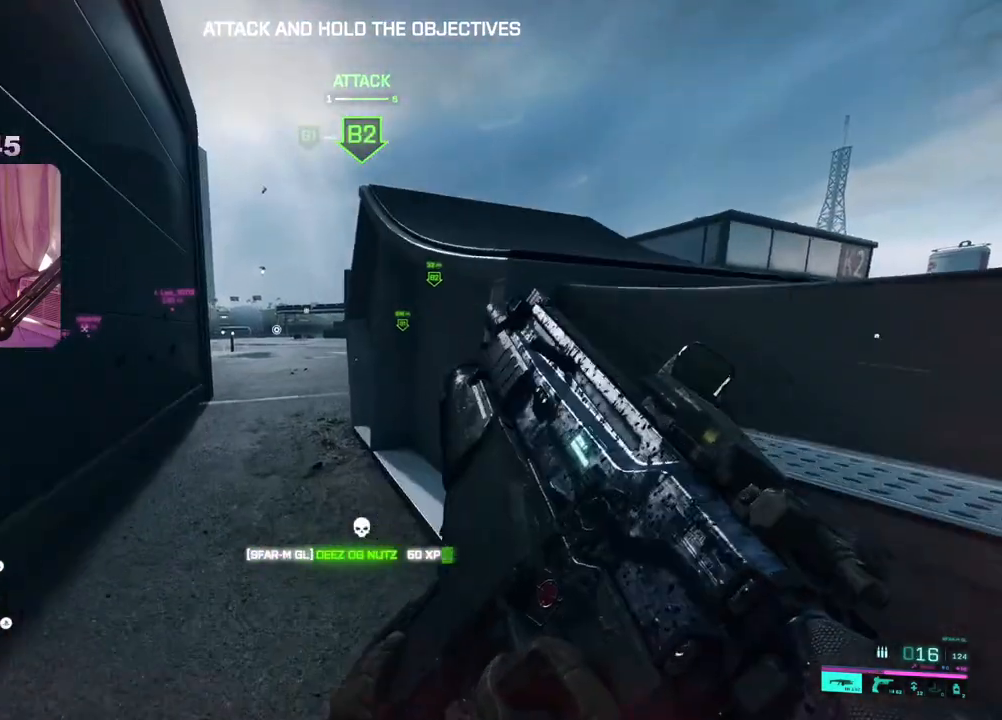
{"dt_ms": 500, "buttons": ["L2"], "left_stick": "up-left", "right_stick": "center", "events": [[83, "R3", "down"], [133, "left_stick", "up"], [183, "left_stick", "up-left"], [233, "R3", "up"], [450, "L2", "down"]]}
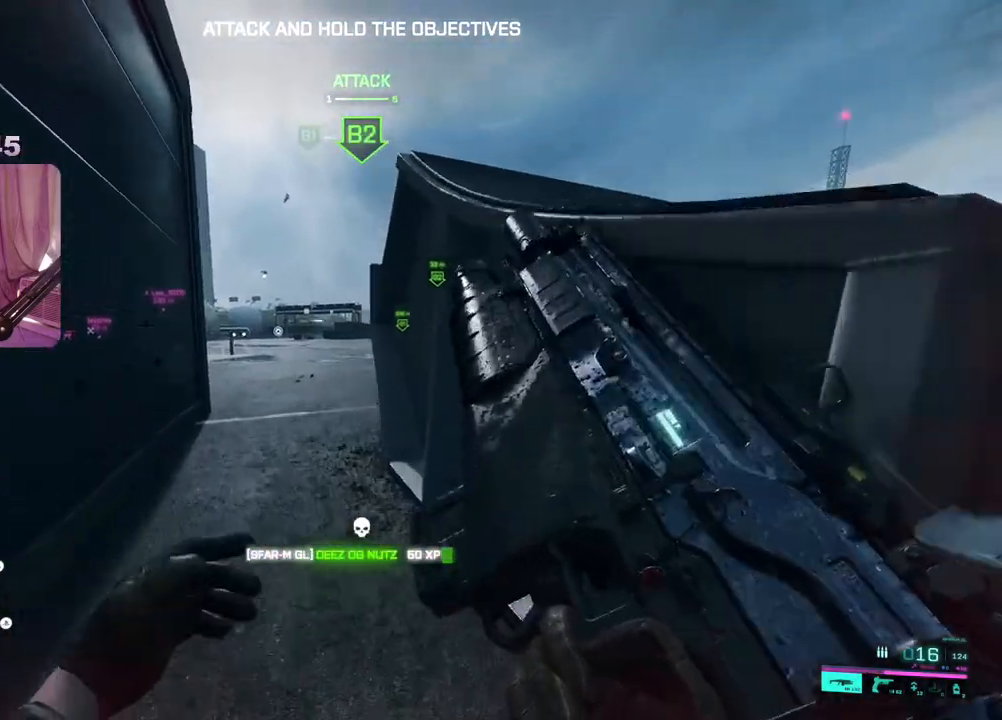
{"dt_ms": 500, "buttons": ["L2"], "left_stick": "up-left", "right_stick": "up-left", "events": [[117, "right_stick", "right"], [300, "right_stick", "up"], [383, "right_stick", "up-left"]]}
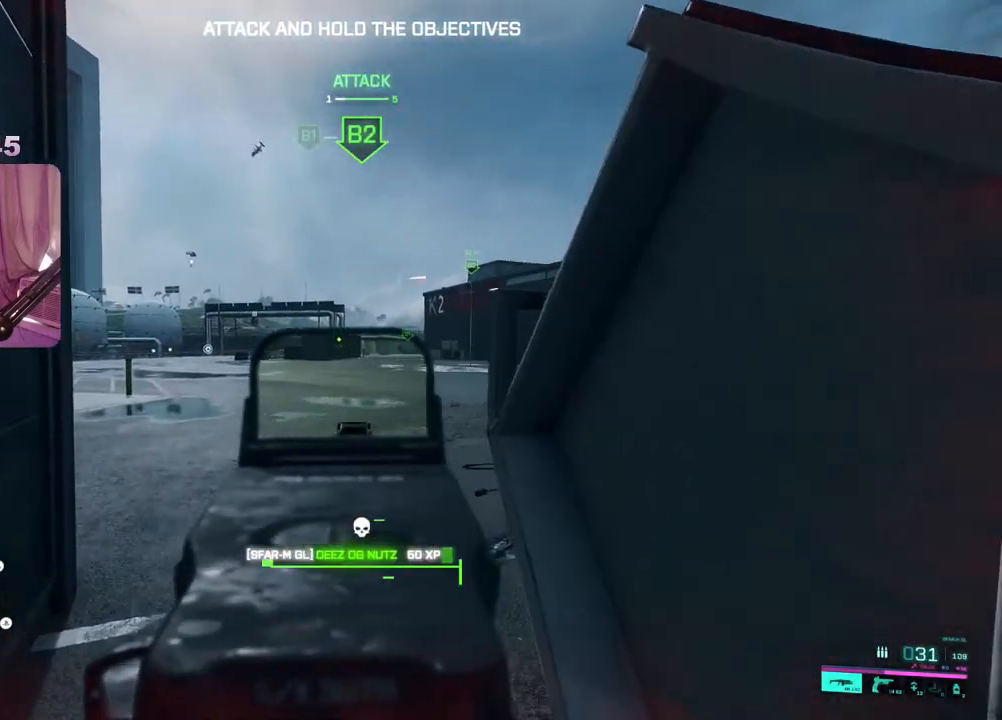
{"dt_ms": 500, "buttons": ["L2", "R2"], "left_stick": "left", "right_stick": "down", "events": [[150, "right_stick", "center"], [217, "left_stick", "up-right"], [250, "R2", "down"], [383, "left_stick", "center"], [450, "left_stick", "left"], [467, "right_stick", "down"]]}
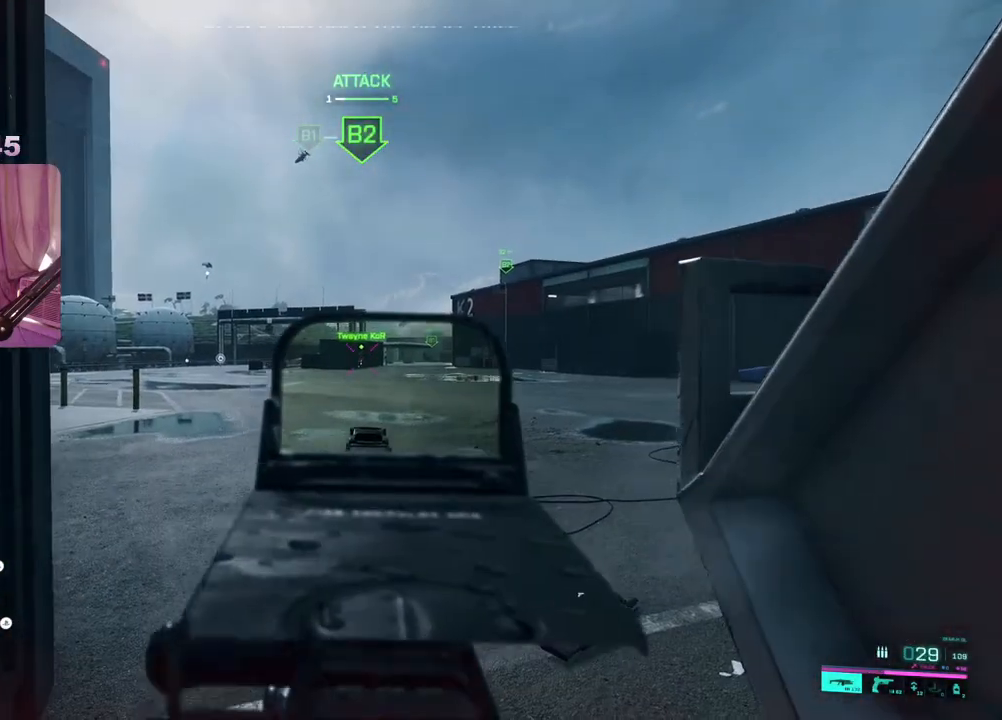
{"dt_ms": 500, "buttons": ["L2", "R2"], "left_stick": "center", "right_stick": "center", "events": [[117, "left_stick", "center"], [300, "left_stick", "left"], [383, "right_stick", "center"], [433, "left_stick", "center"]]}
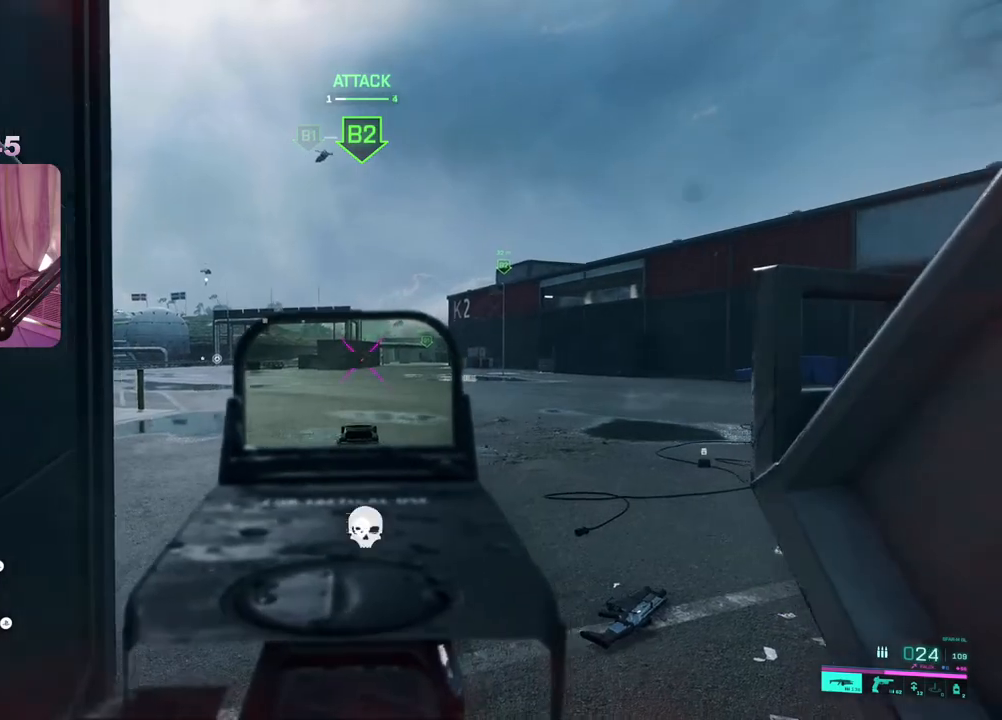
{"dt_ms": 500, "buttons": ["L2"], "left_stick": "up-left", "right_stick": "right", "events": [[33, "R2", "up"], [33, "left_stick", "right"], [67, "right_stick", "right"], [100, "left_stick", "up"], [167, "left_stick", "up-left"], [200, "right_stick", "center"], [500, "right_stick", "right"]]}
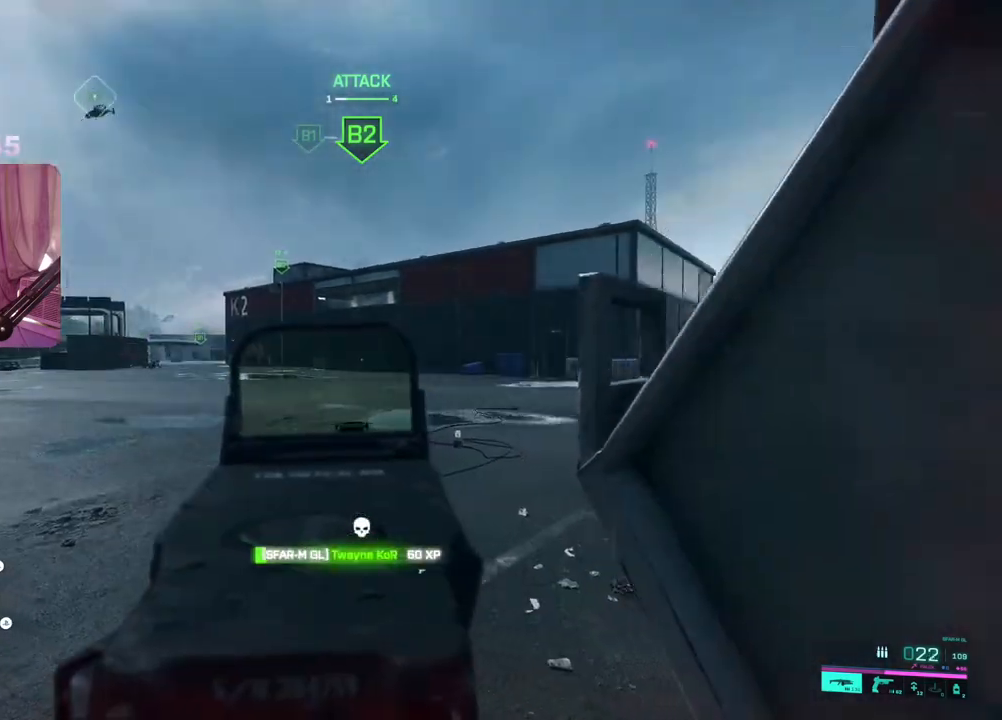
{"dt_ms": 500, "buttons": ["L2"], "left_stick": "up-right", "right_stick": "center", "events": [[133, "right_stick", "center"], [483, "left_stick", "up-right"]]}
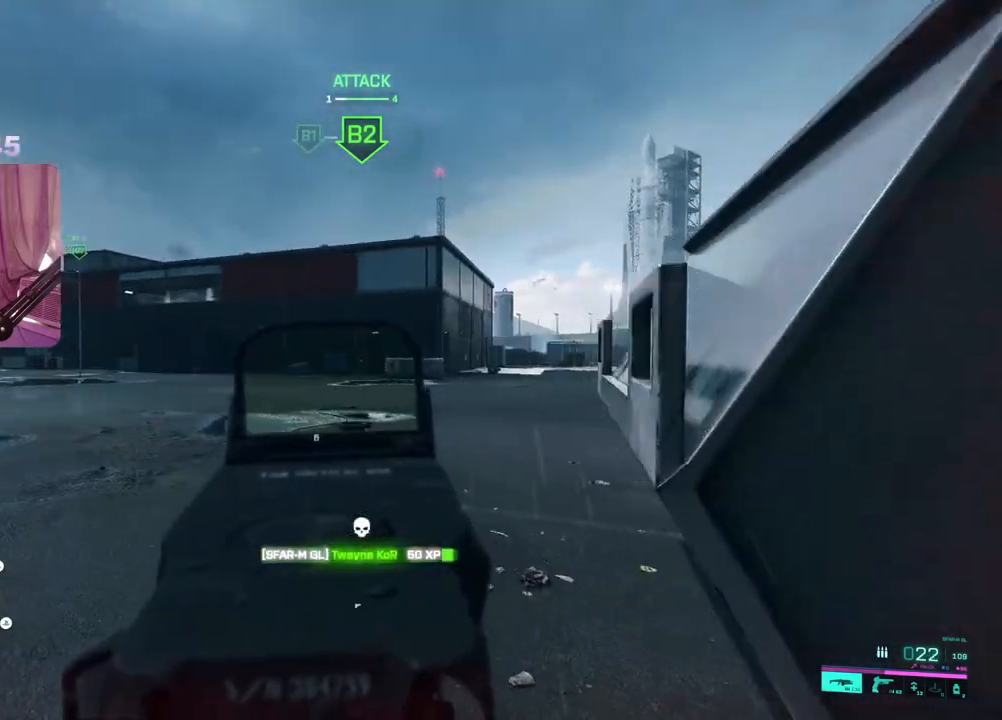
{"dt_ms": 500, "buttons": ["L2"], "left_stick": "up-left", "right_stick": "right", "events": [[33, "left_stick", "right"], [200, "left_stick", "center"], [267, "left_stick", "left"], [383, "right_stick", "right"], [483, "left_stick", "up-left"]]}
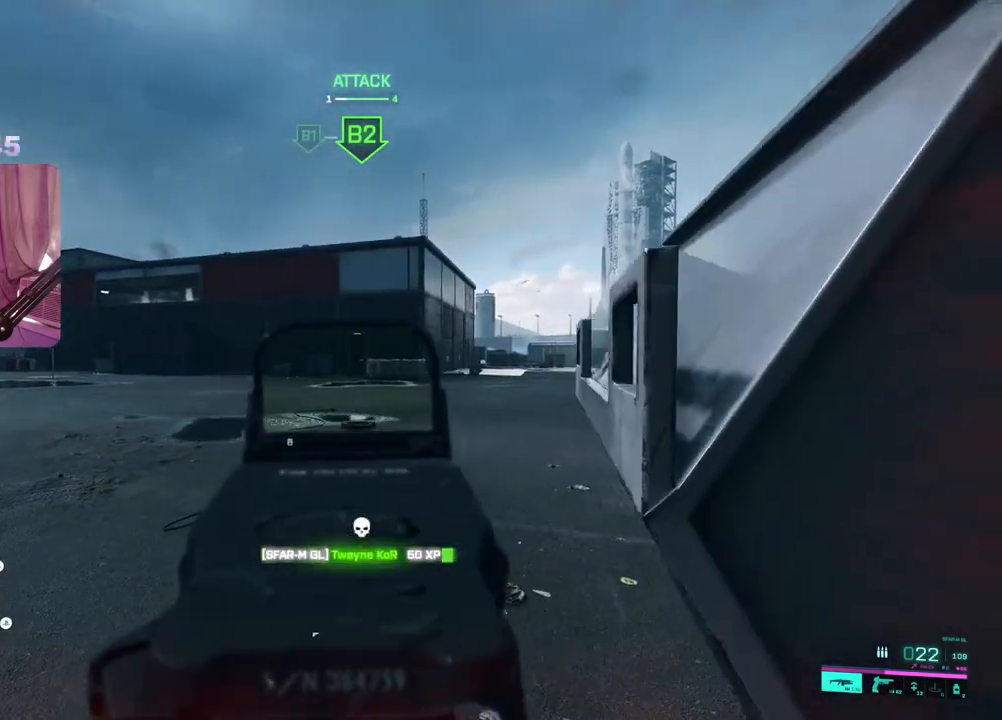
{"dt_ms": 500, "buttons": ["L2"], "left_stick": "left", "right_stick": "right", "events": [[133, "left_stick", "up-right"], [183, "left_stick", "right"], [483, "left_stick", "left"]]}
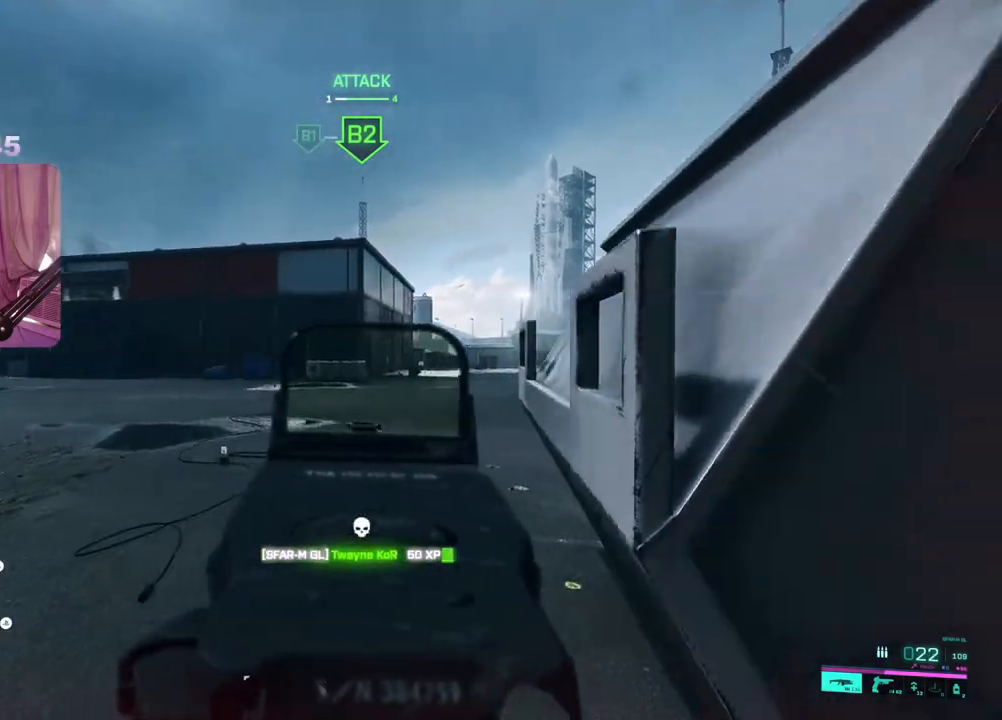
{"dt_ms": 1000, "buttons": ["L2"], "left_stick": "left", "right_stick": "left"}
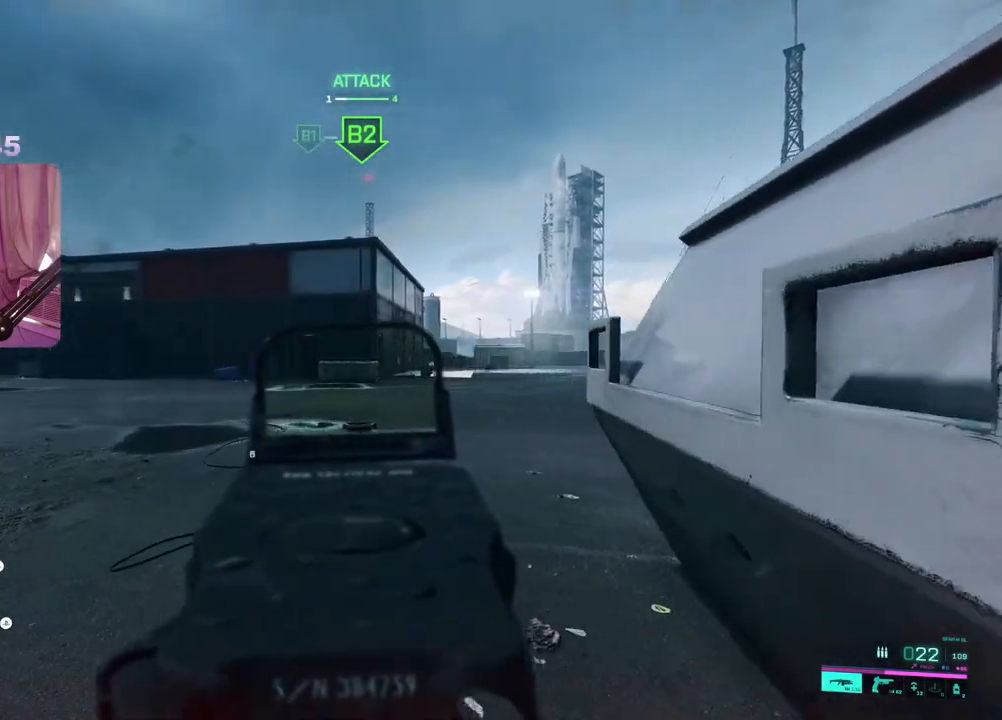
{"dt_ms": 500, "buttons": [], "left_stick": "up-left", "right_stick": "center", "events": [[17, "left_stick", "up-left"], [250, "right_stick", "center"], [317, "L2", "up"], [367, "L3", "down"], [467, "L3", "up"]]}
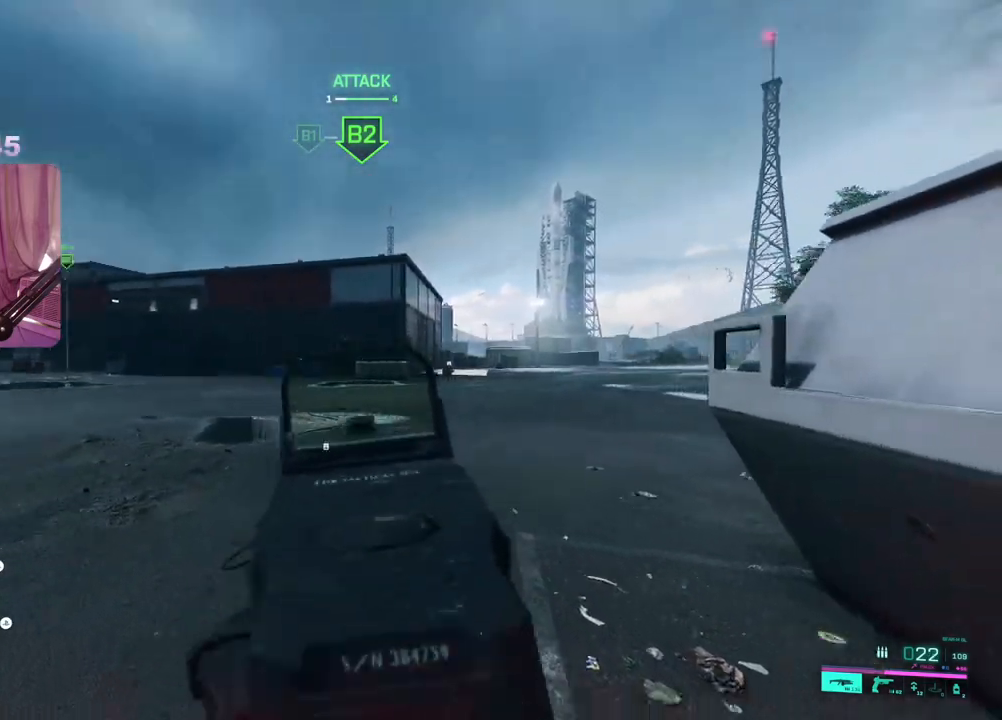
{"dt_ms": 500, "buttons": ["L2"], "left_stick": "up-left", "right_stick": "center"}